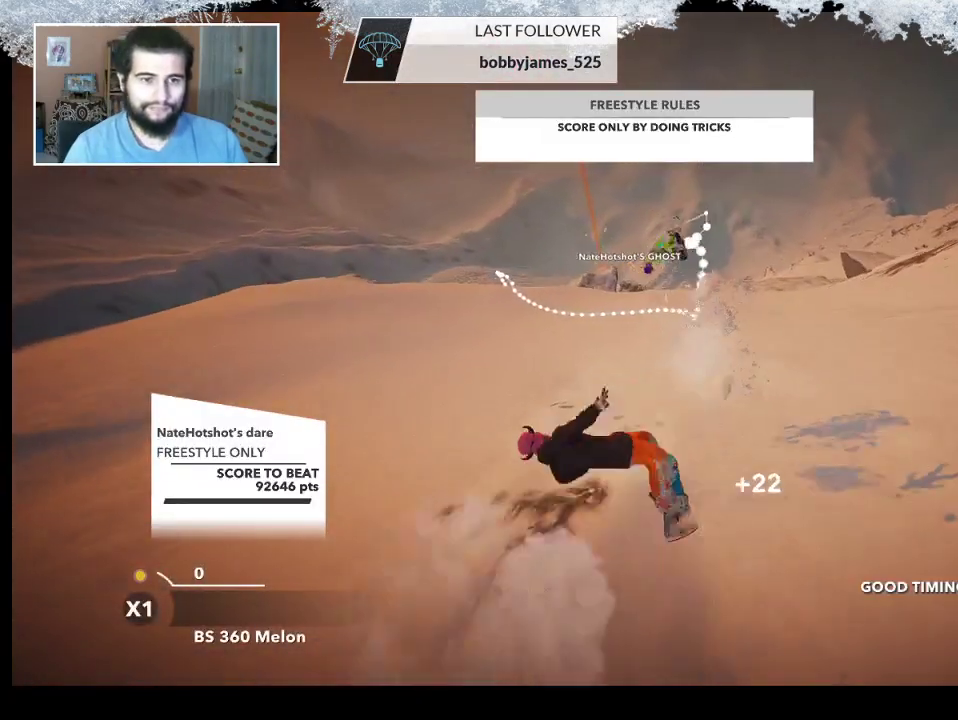
Gameplay with a controller (PlayStation layout); each line is a JSON object with the inputs held at the frame after it. "events" lists button and stick changes between this image and that frame as [ms after this image, input, new state], when the widget could be followed in between.
{"buttons": ["L2"], "left_stick": "up-right", "right_stick": "up-right", "events": [[367, "right_stick", "up-right"], [400, "left_stick", "up-right"]]}
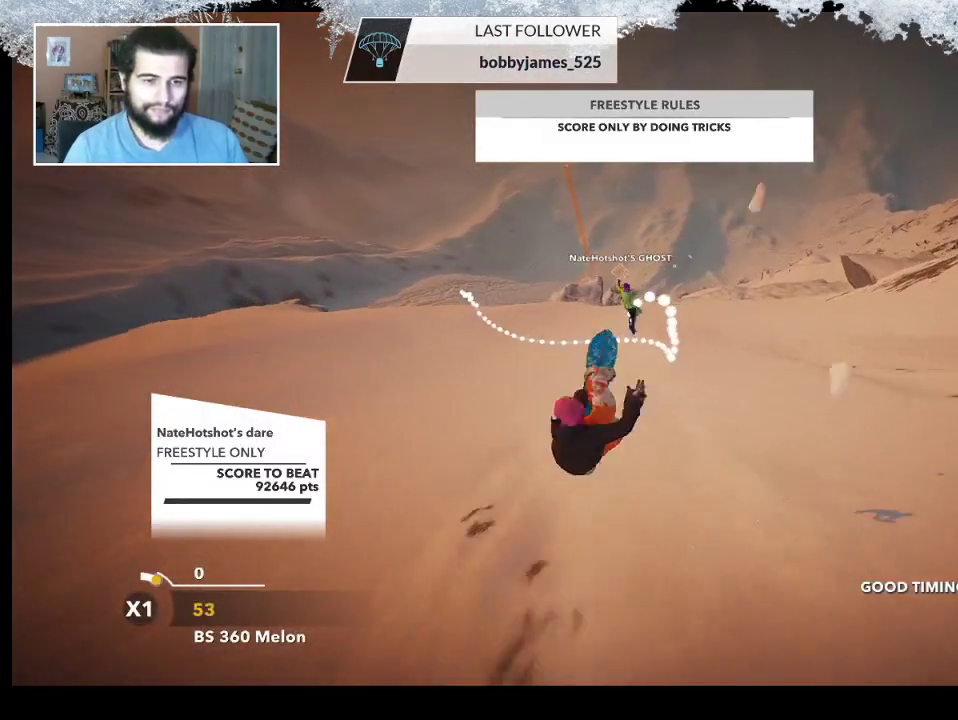
{"buttons": ["L2"], "left_stick": "center", "right_stick": "up-right", "events": [[233, "left_stick", "center"]]}
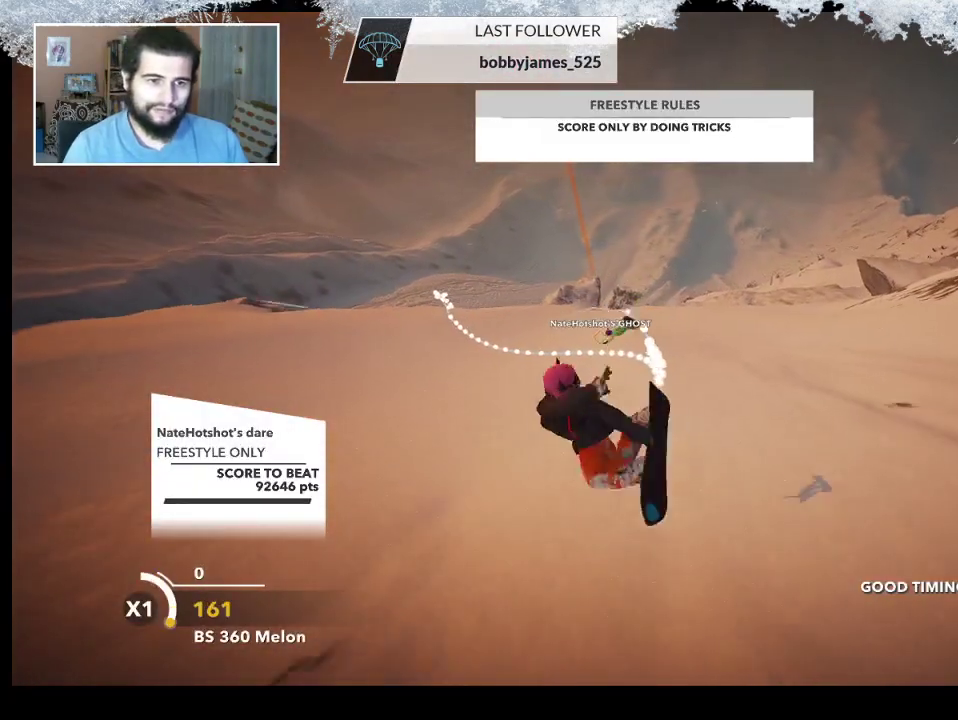
{"buttons": ["L2"], "left_stick": "center", "right_stick": "up-right", "events": []}
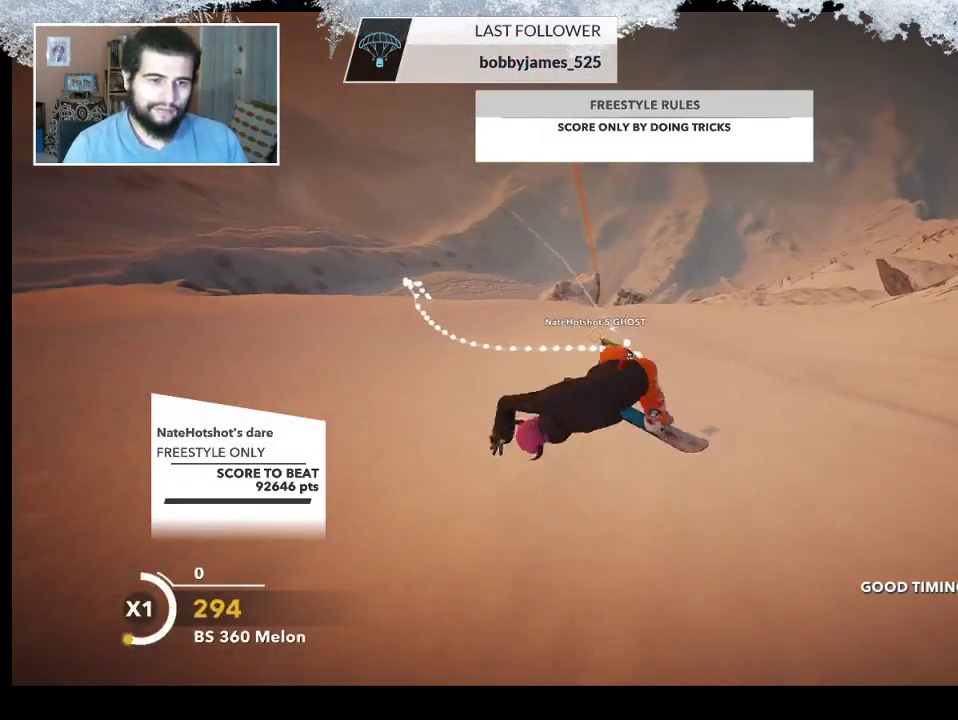
{"buttons": [], "left_stick": "up-left", "right_stick": "center", "events": [[133, "L2", "up"], [200, "right_stick", "center"], [400, "left_stick", "up-left"]]}
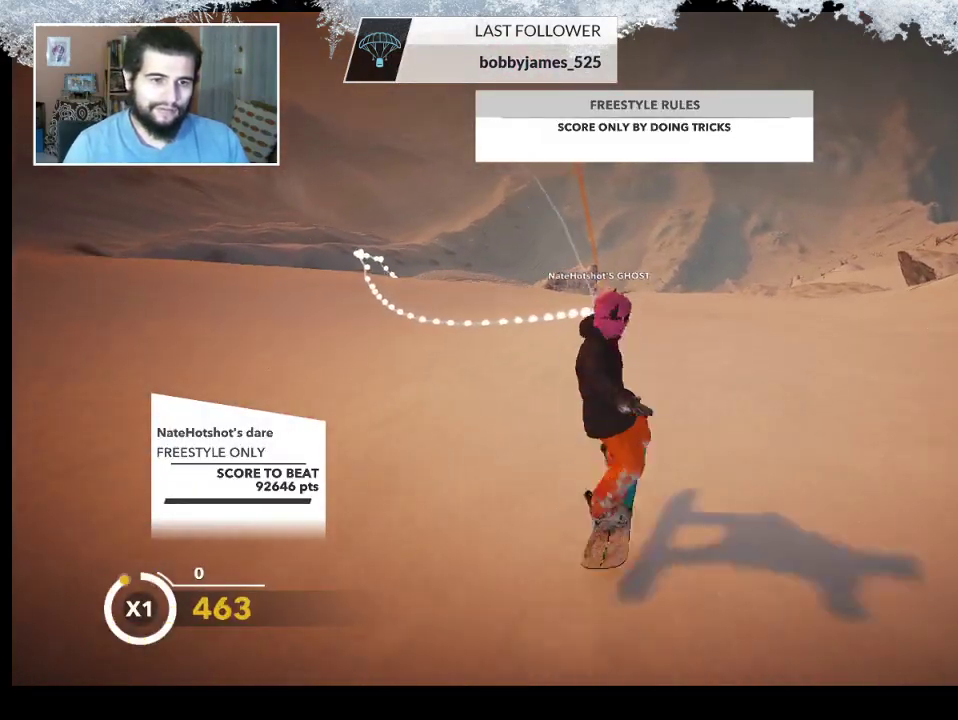
{"buttons": [], "left_stick": "up-left", "right_stick": "center", "events": []}
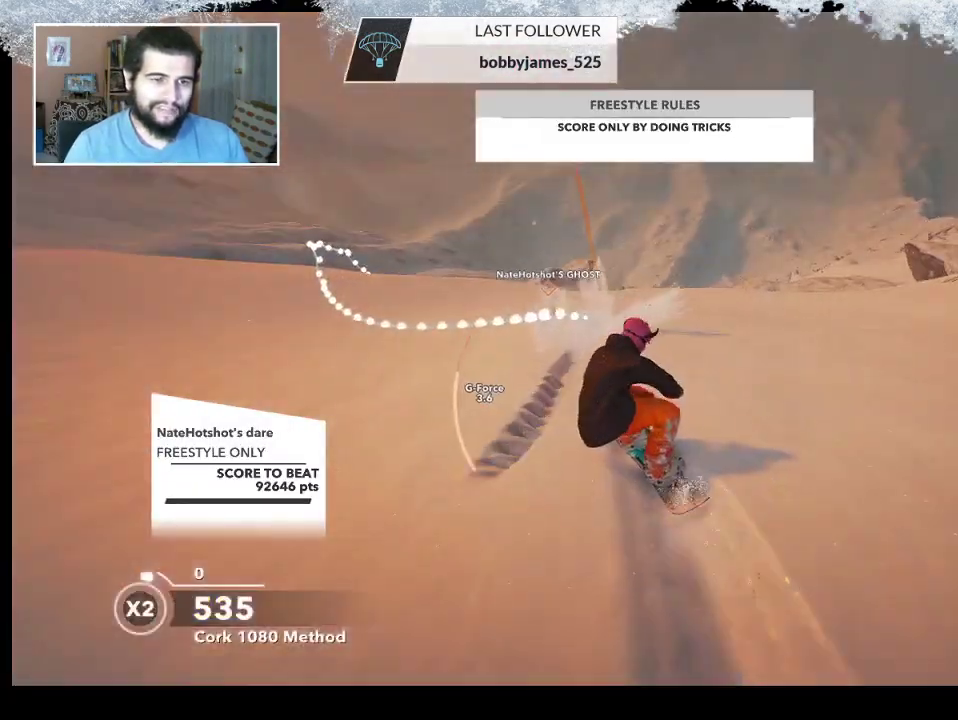
{"buttons": [], "left_stick": "up-left", "right_stick": "center", "events": []}
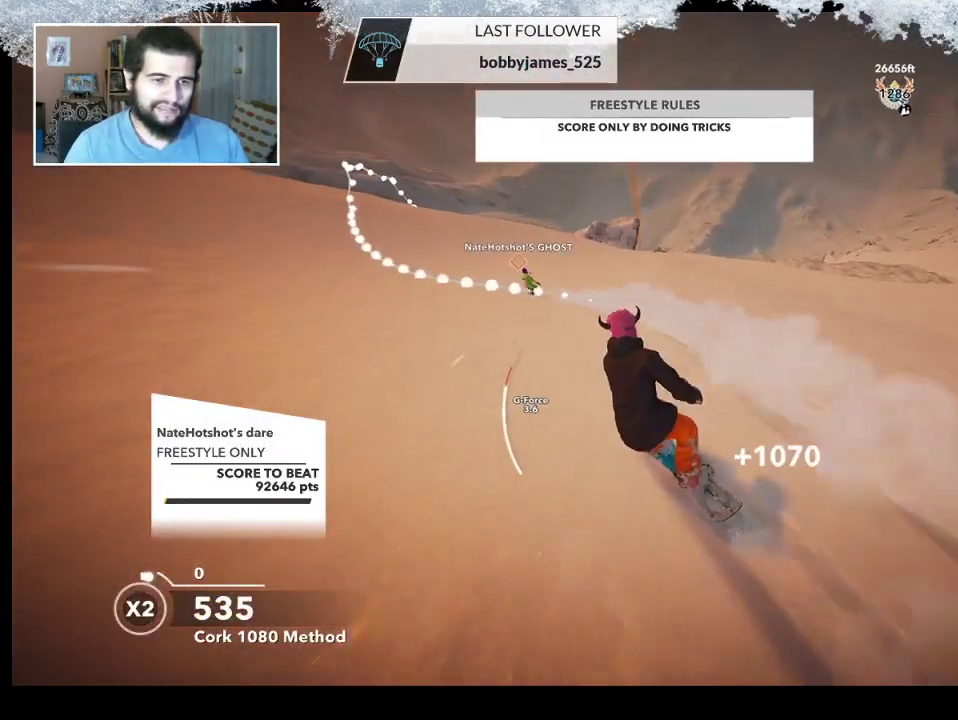
{"buttons": [], "left_stick": "up", "right_stick": "center", "events": [[133, "left_stick", "up"]]}
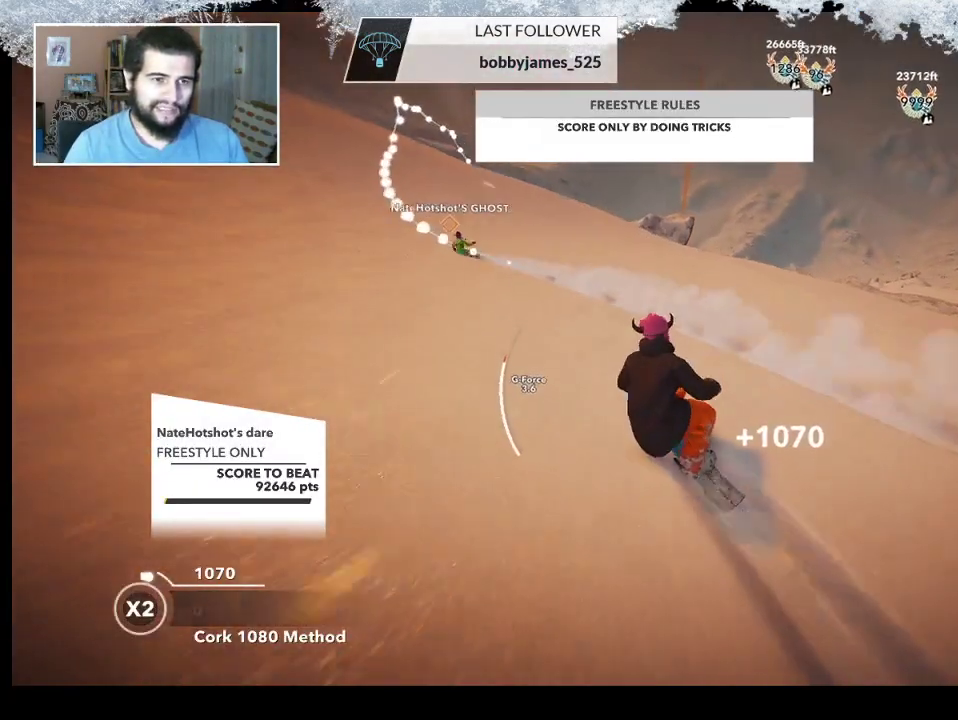
{"buttons": ["R2"], "left_stick": "up", "right_stick": "center", "events": [[500, "R2", "down"]]}
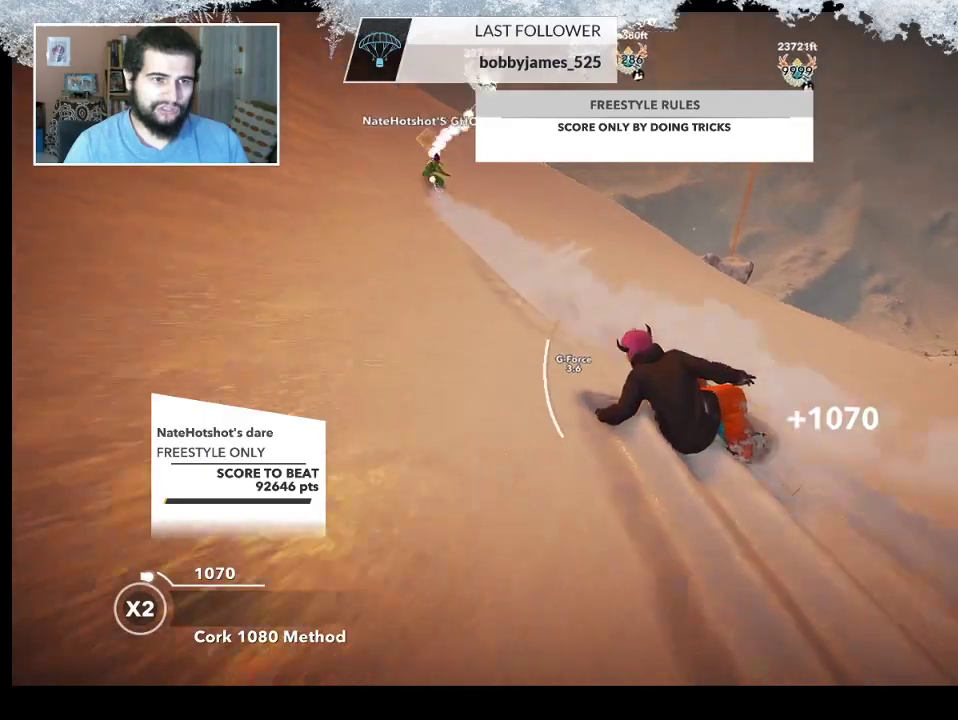
{"buttons": ["R2"], "left_stick": "up", "right_stick": "center", "events": []}
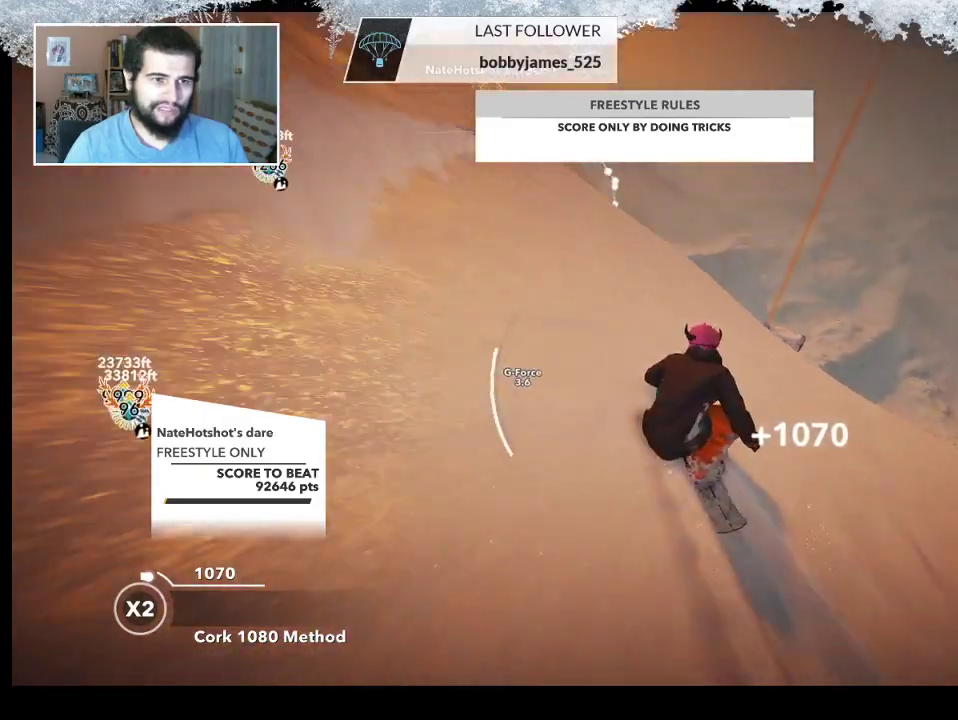
{"buttons": ["R2"], "left_stick": "up-right", "right_stick": "center", "events": [[500, "left_stick", "up-right"]]}
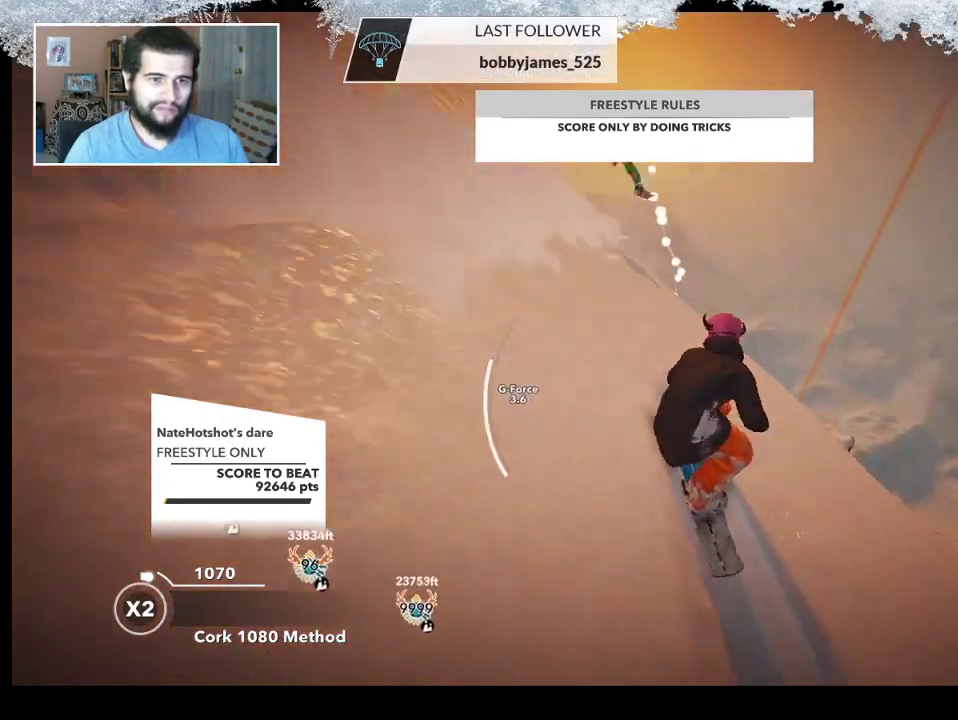
{"buttons": ["R2"], "left_stick": "down-right", "right_stick": "right", "events": [[67, "R2", "up"], [300, "R2", "down"], [300, "left_stick", "right"], [300, "right_stick", "right"], [433, "left_stick", "down-right"]]}
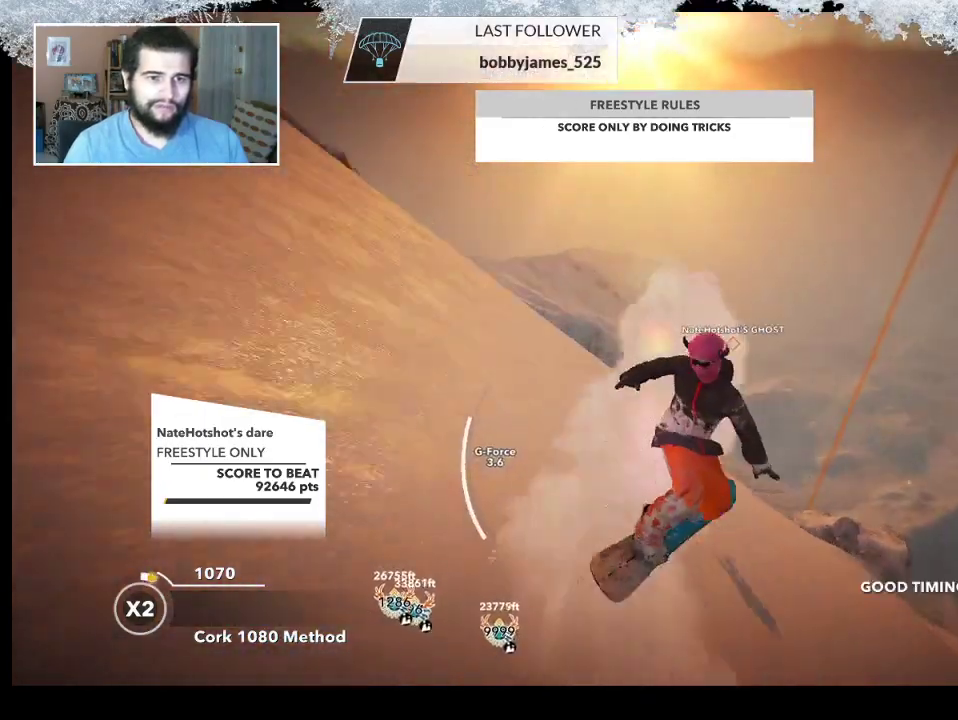
{"buttons": ["R2"], "left_stick": "down-left", "right_stick": "up-right", "events": [[167, "left_stick", "down"], [267, "left_stick", "down-left"], [433, "right_stick", "up-right"]]}
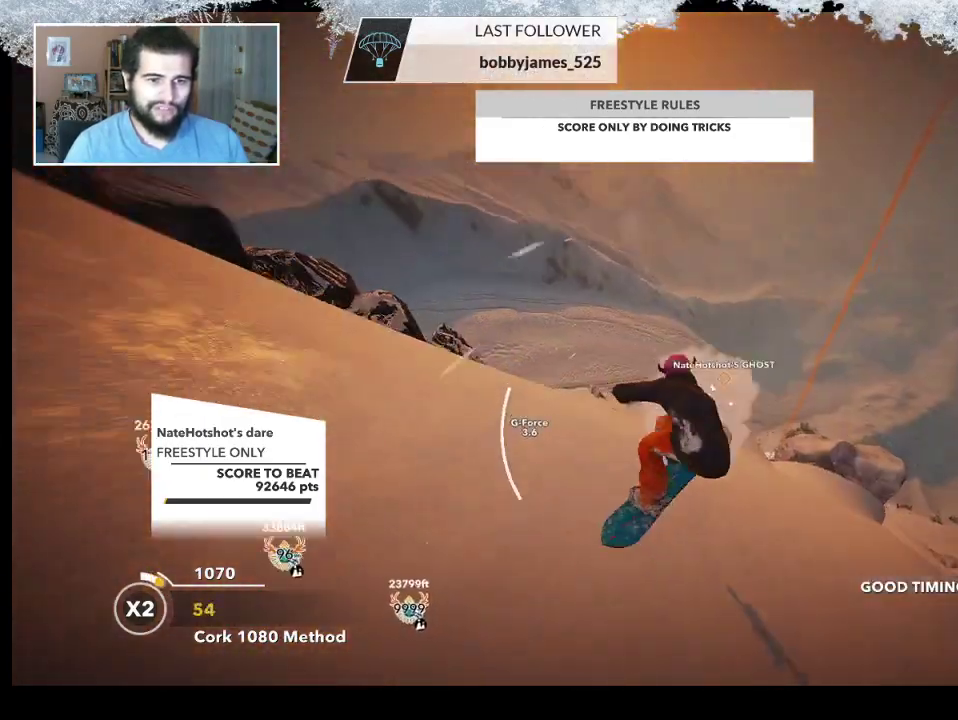
{"buttons": ["R2"], "left_stick": "center", "right_stick": "up-right", "events": [[33, "left_stick", "left"], [133, "left_stick", "center"]]}
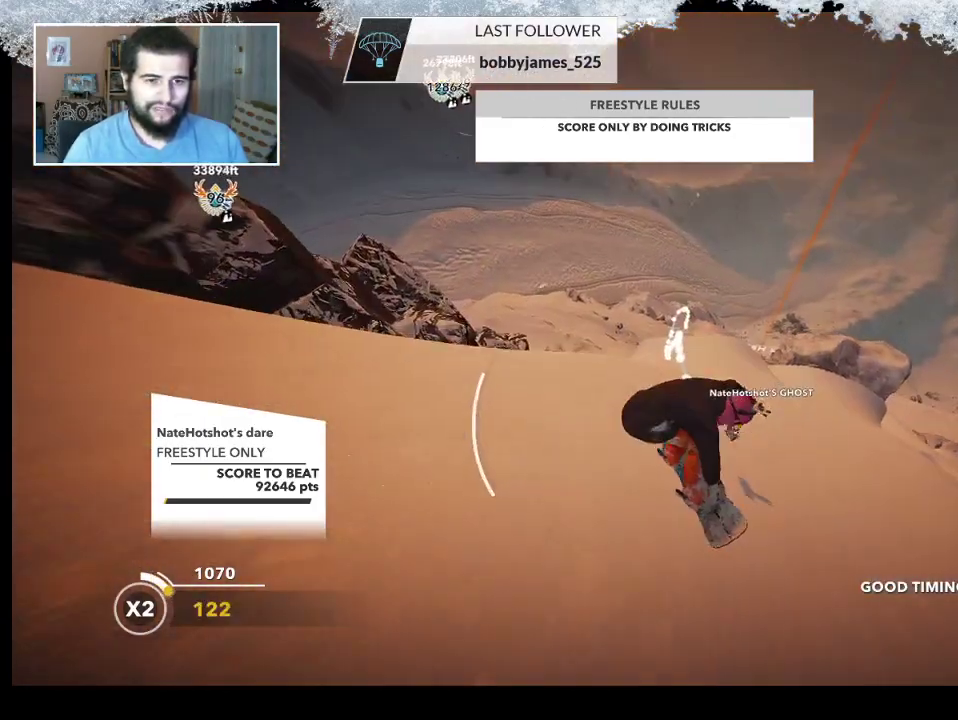
{"buttons": [], "left_stick": "center", "right_stick": "center", "events": [[500, "R2", "up"], [500, "right_stick", "center"]]}
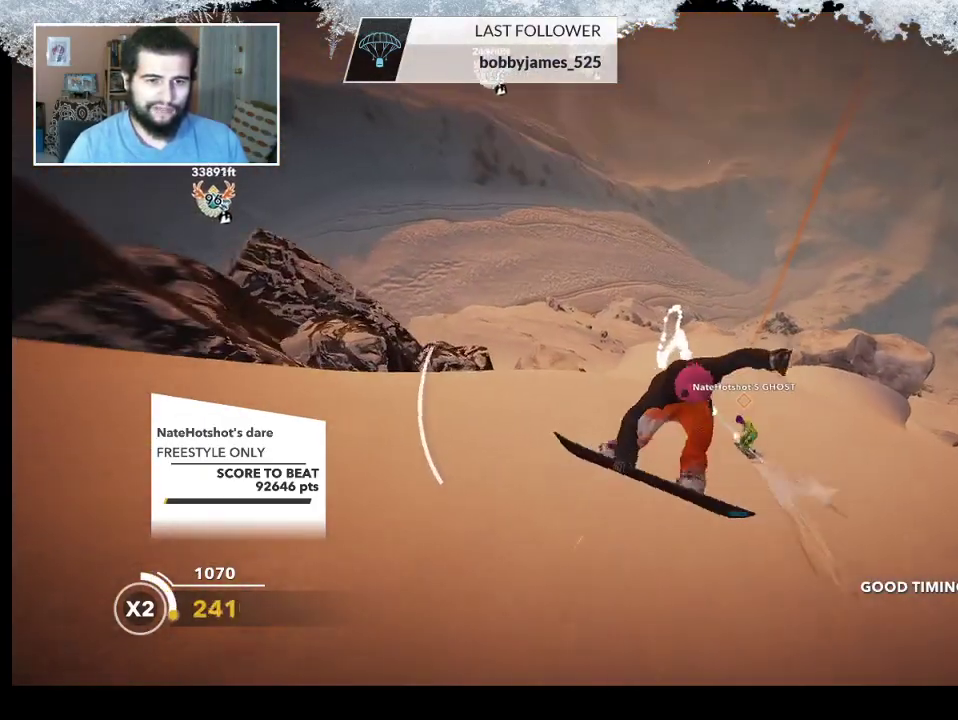
{"buttons": [], "left_stick": "up-right", "right_stick": "center", "events": [[200, "left_stick", "up-right"]]}
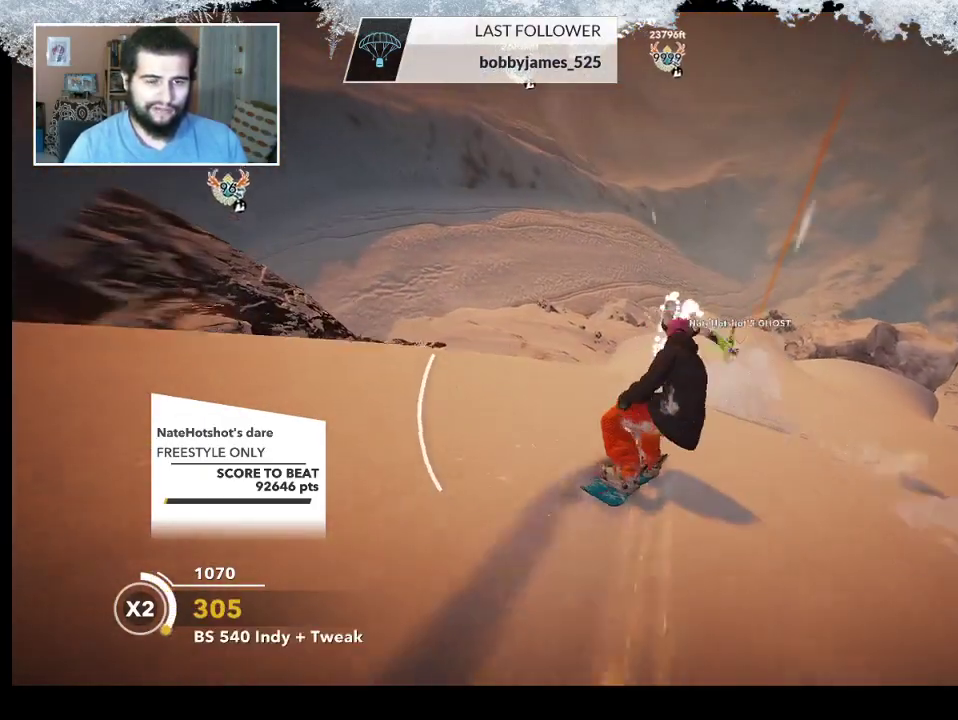
{"buttons": [], "left_stick": "up-left", "right_stick": "center", "events": [[267, "left_stick", "up"], [433, "left_stick", "up-left"]]}
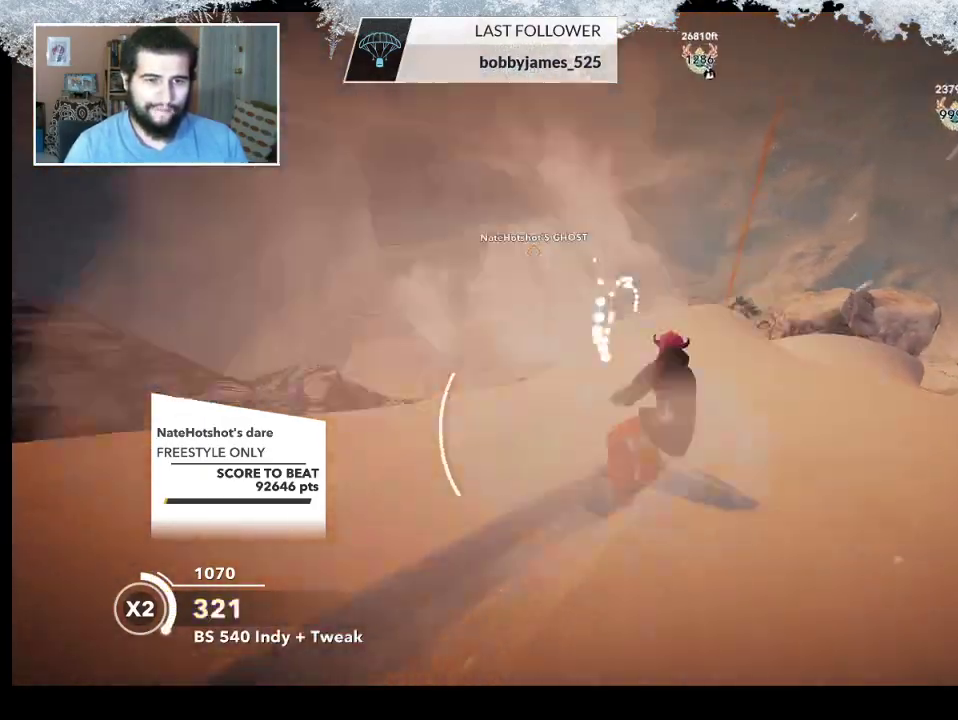
{"buttons": [], "left_stick": "up-left", "right_stick": "center", "events": []}
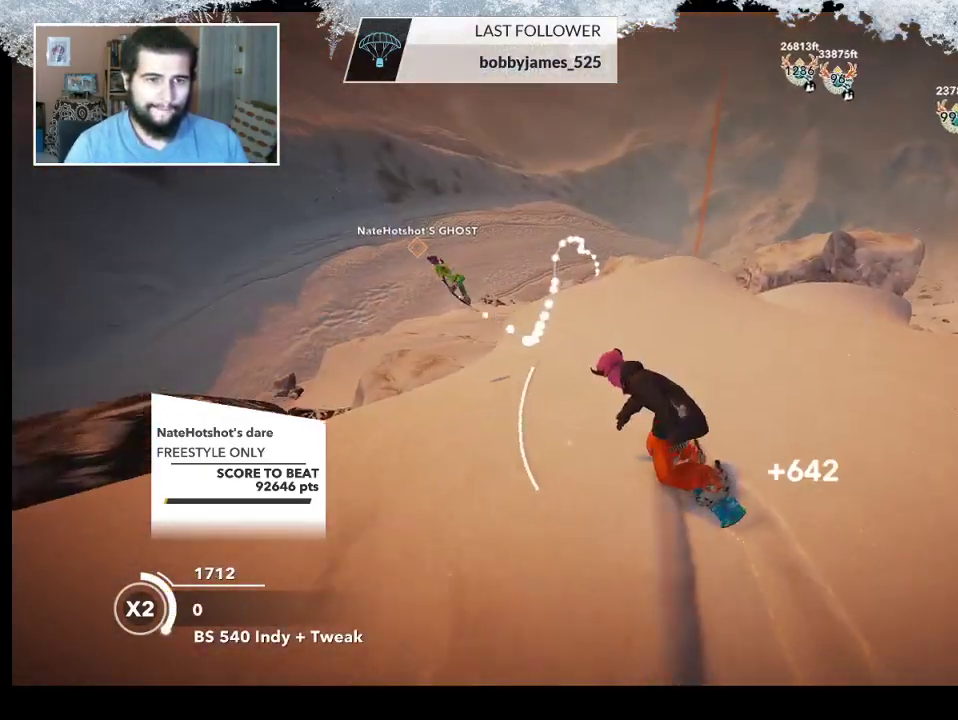
{"buttons": ["R2"], "left_stick": "up", "right_stick": "center", "events": [[67, "left_stick", "up"], [167, "R2", "down"]]}
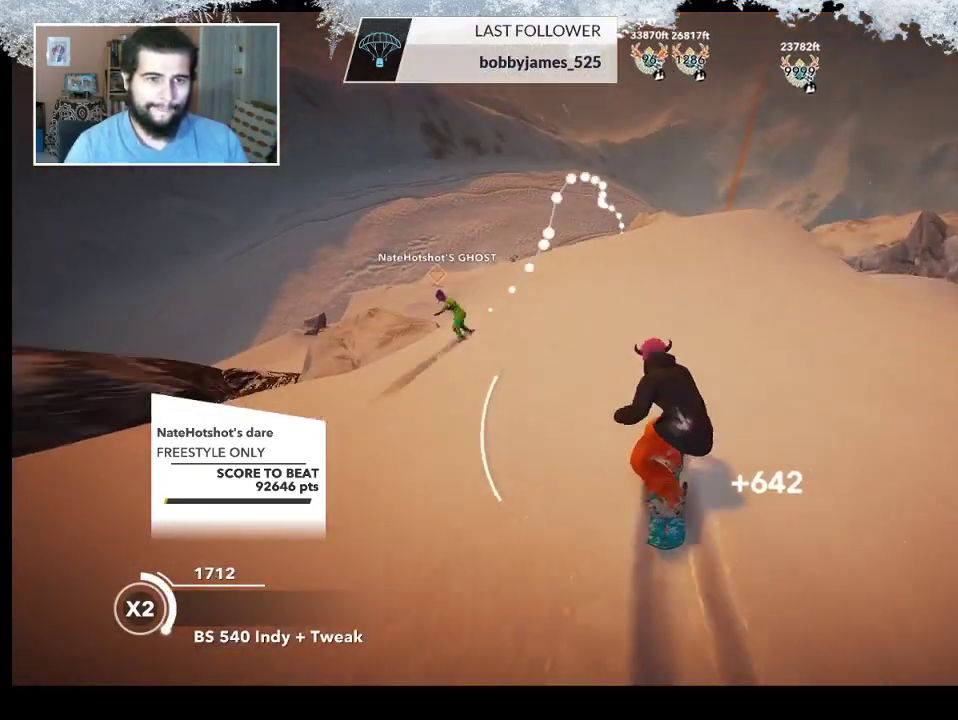
{"buttons": ["L2"], "left_stick": "up-left", "right_stick": "center", "events": [[400, "left_stick", "up-left"], [467, "R2", "up"], [500, "L2", "down"]]}
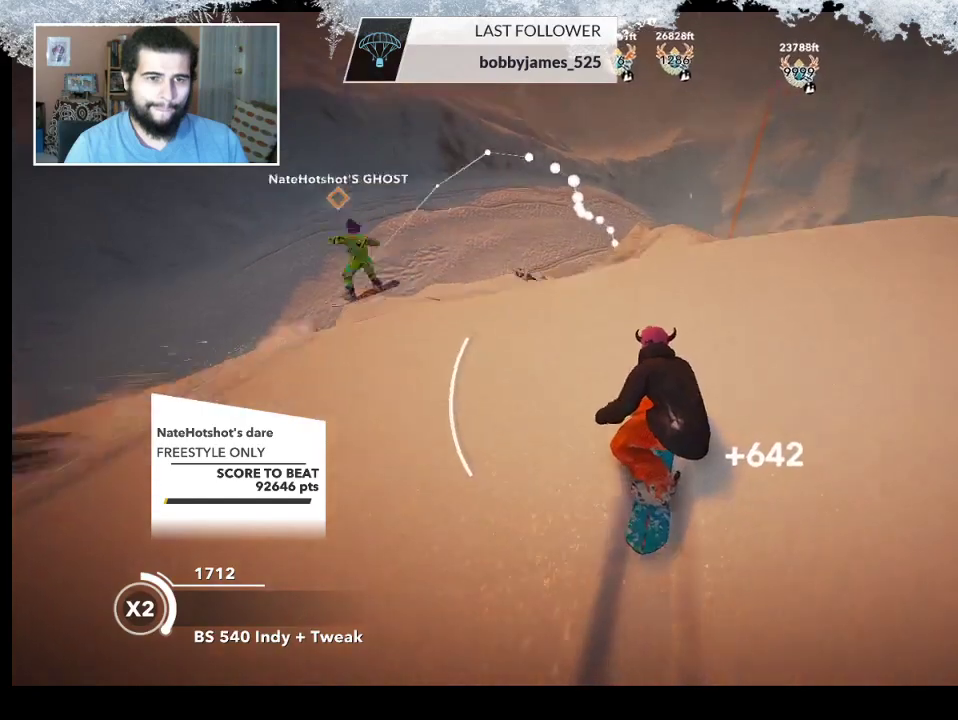
{"buttons": ["L2"], "left_stick": "up-left", "right_stick": "right", "events": [[133, "right_stick", "right"]]}
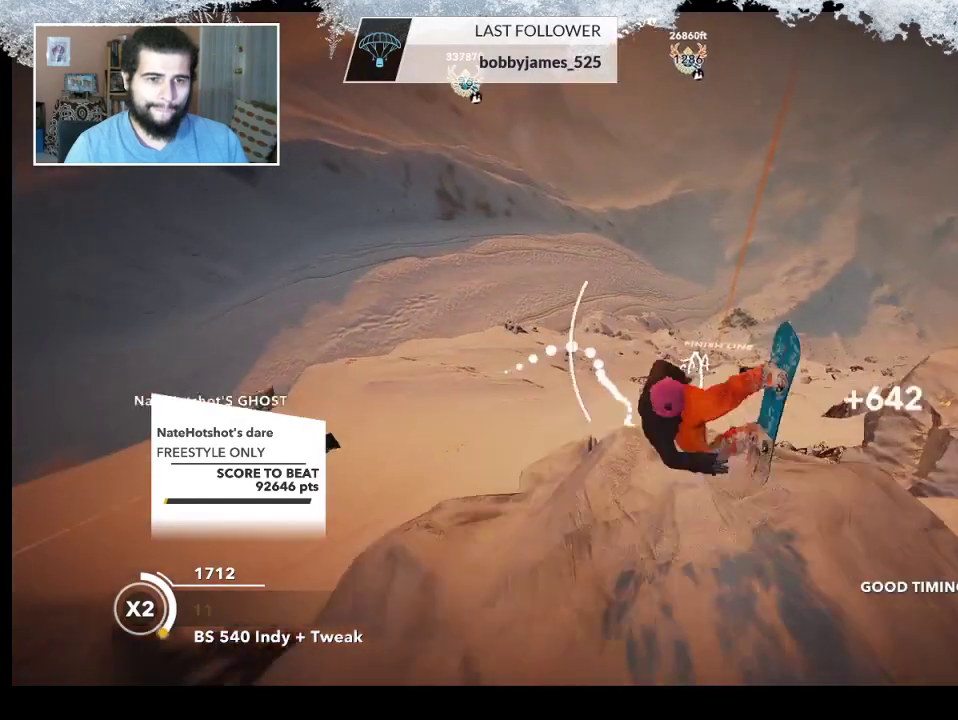
{"buttons": ["L2"], "left_stick": "up-left", "right_stick": "up-right", "events": [[400, "right_stick", "up-right"]]}
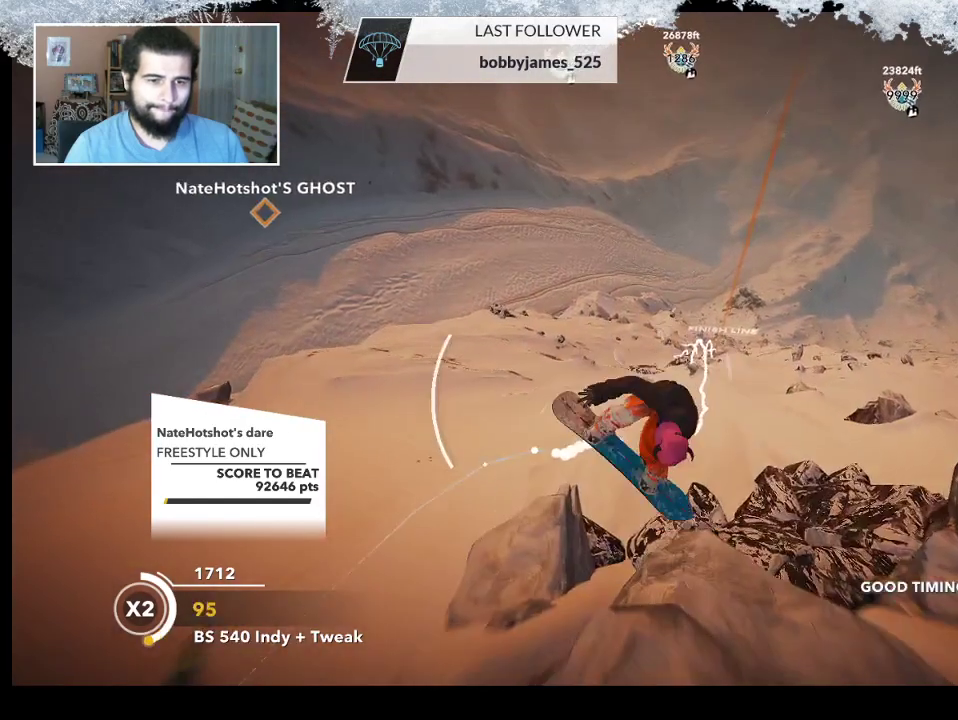
{"buttons": ["L2"], "left_stick": "up-left", "right_stick": "up-right", "events": []}
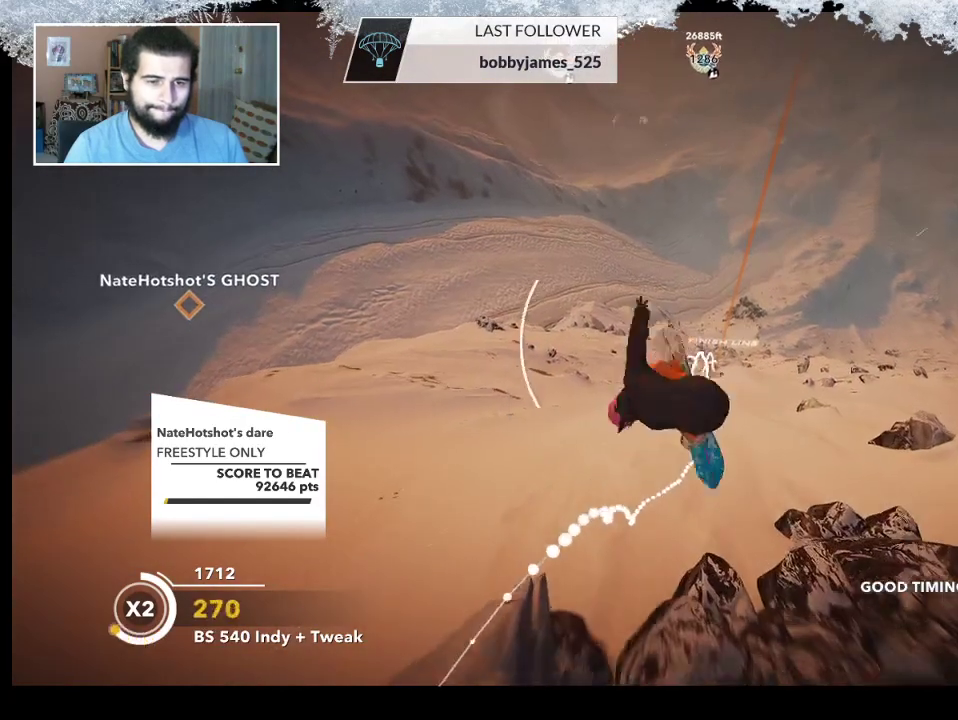
{"buttons": ["L2"], "left_stick": "up-left", "right_stick": "up-right", "events": []}
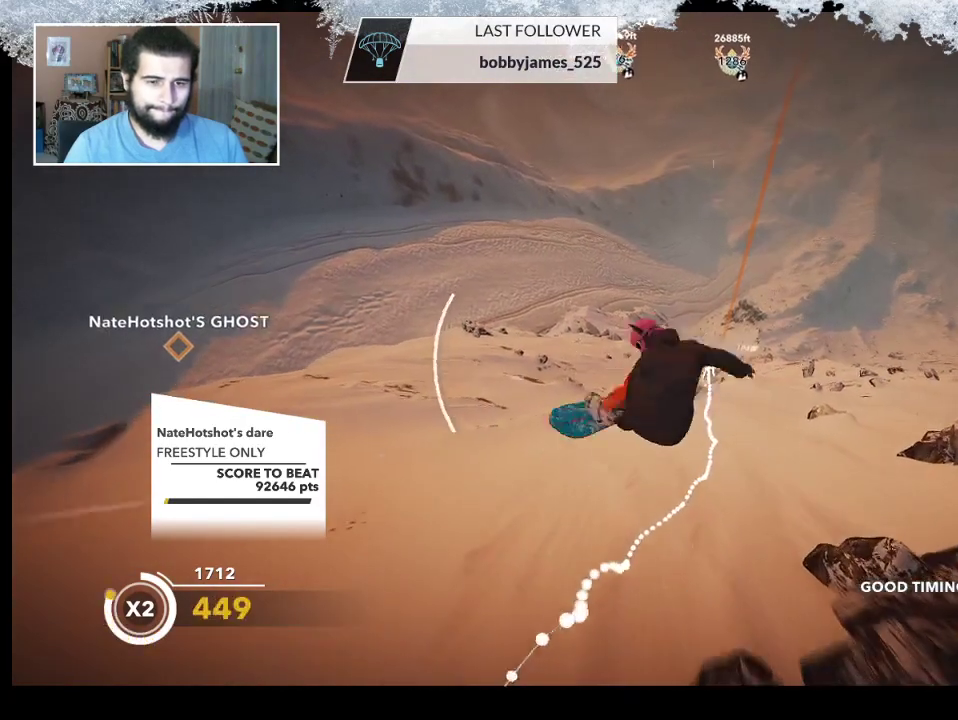
{"buttons": ["L2"], "left_stick": "up-left", "right_stick": "up-right", "events": []}
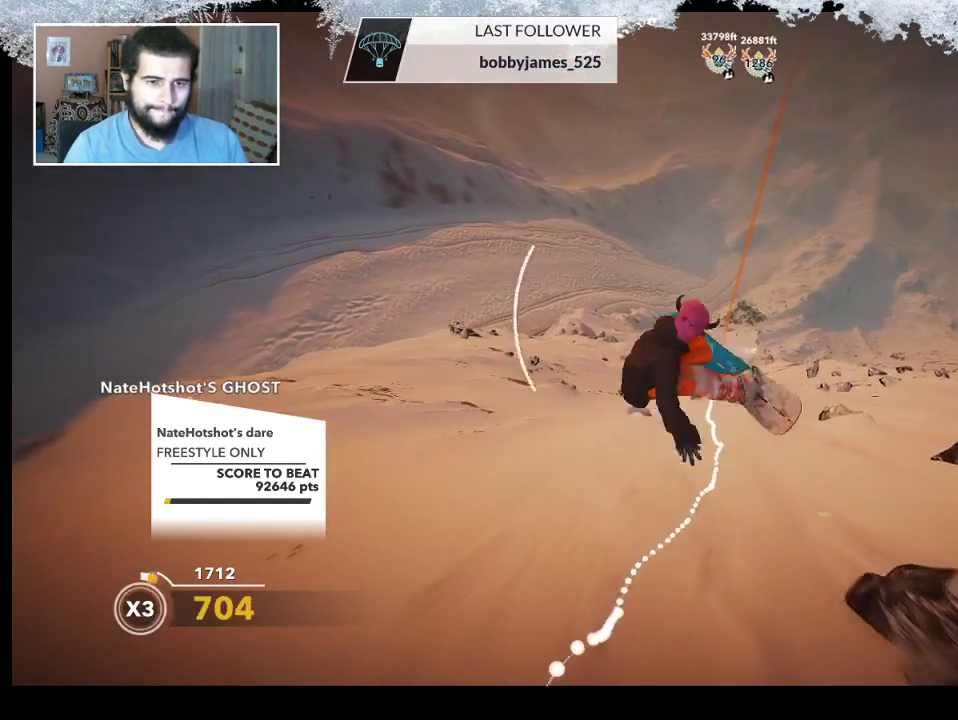
{"buttons": ["L2"], "left_stick": "up-left", "right_stick": "up-right", "events": []}
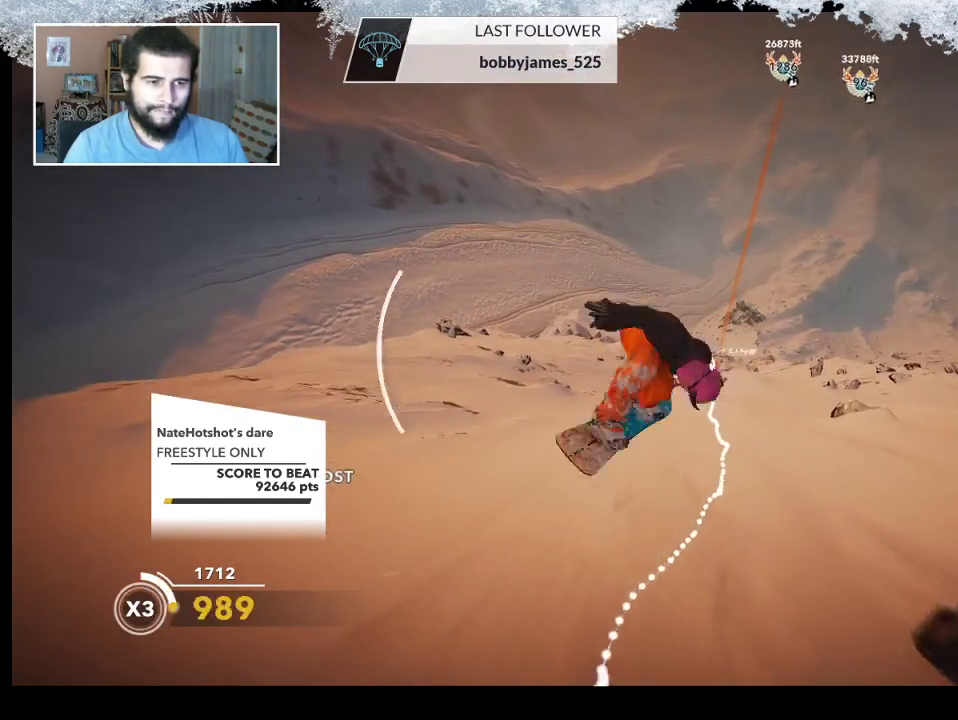
{"buttons": ["L2"], "left_stick": "up-left", "right_stick": "down", "events": [[200, "right_stick", "down"]]}
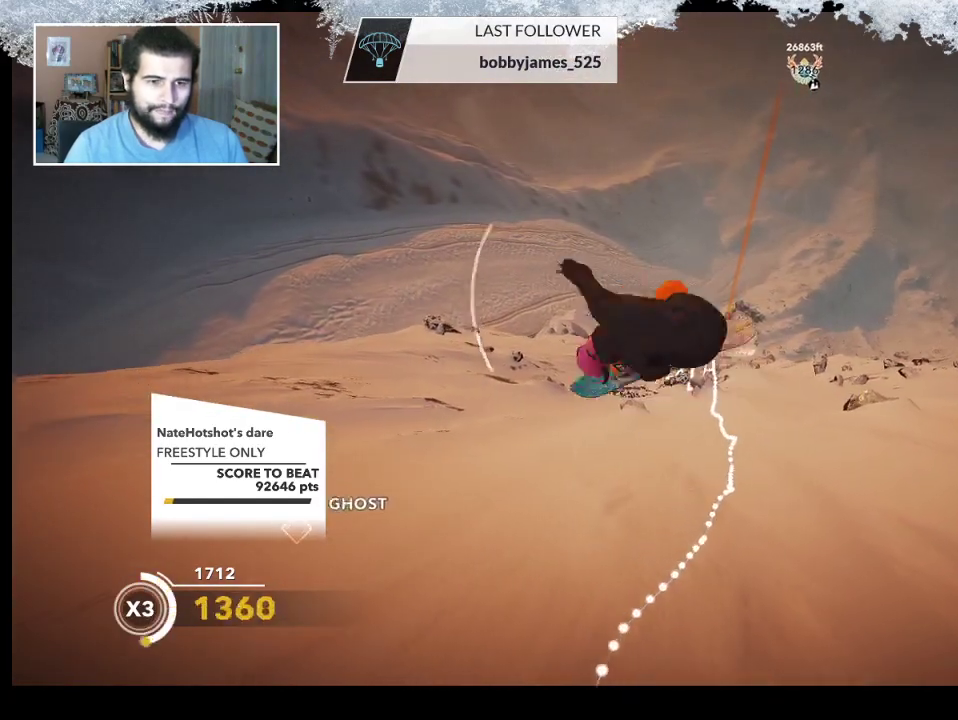
{"buttons": ["L2"], "left_stick": "center", "right_stick": "down", "events": [[400, "left_stick", "center"]]}
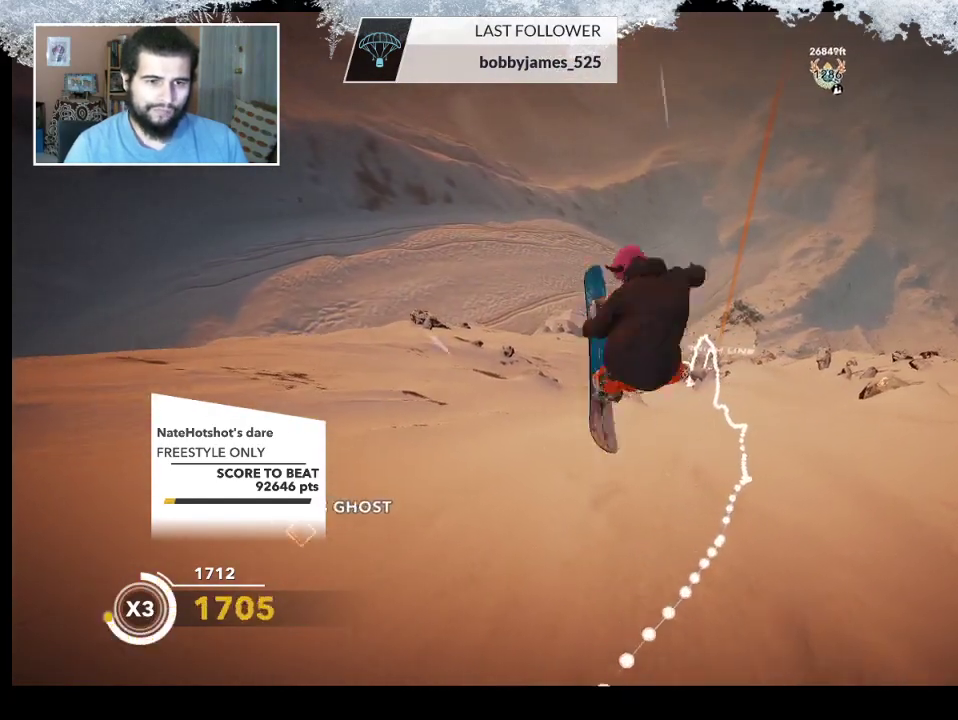
{"buttons": ["L2"], "left_stick": "center", "right_stick": "down", "events": []}
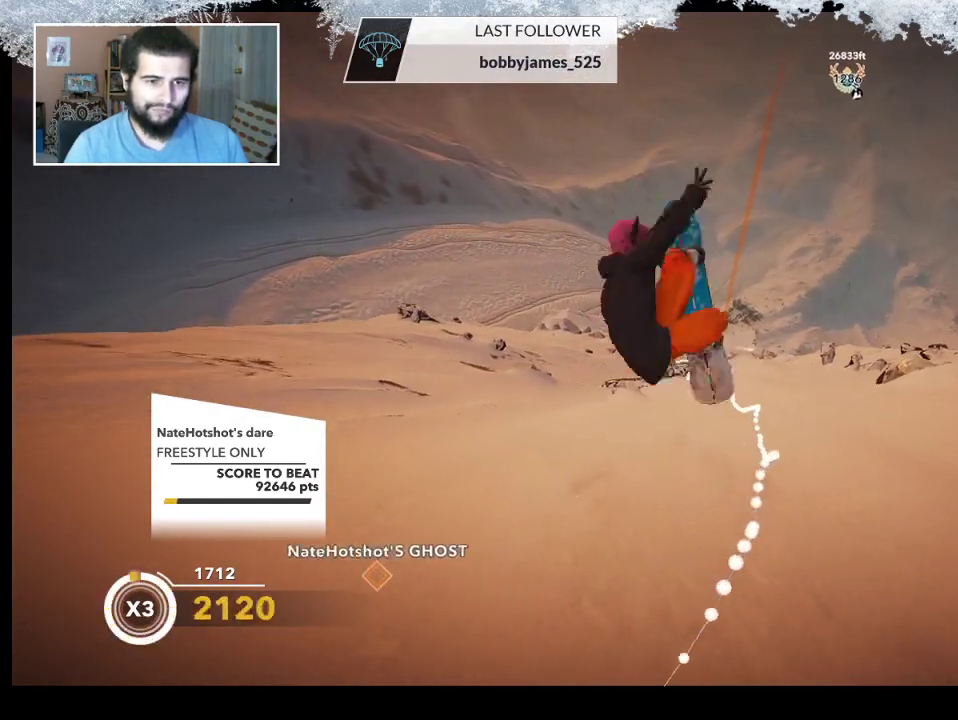
{"buttons": [], "left_stick": "center", "right_stick": "center", "events": [[267, "L2", "up"], [267, "right_stick", "center"]]}
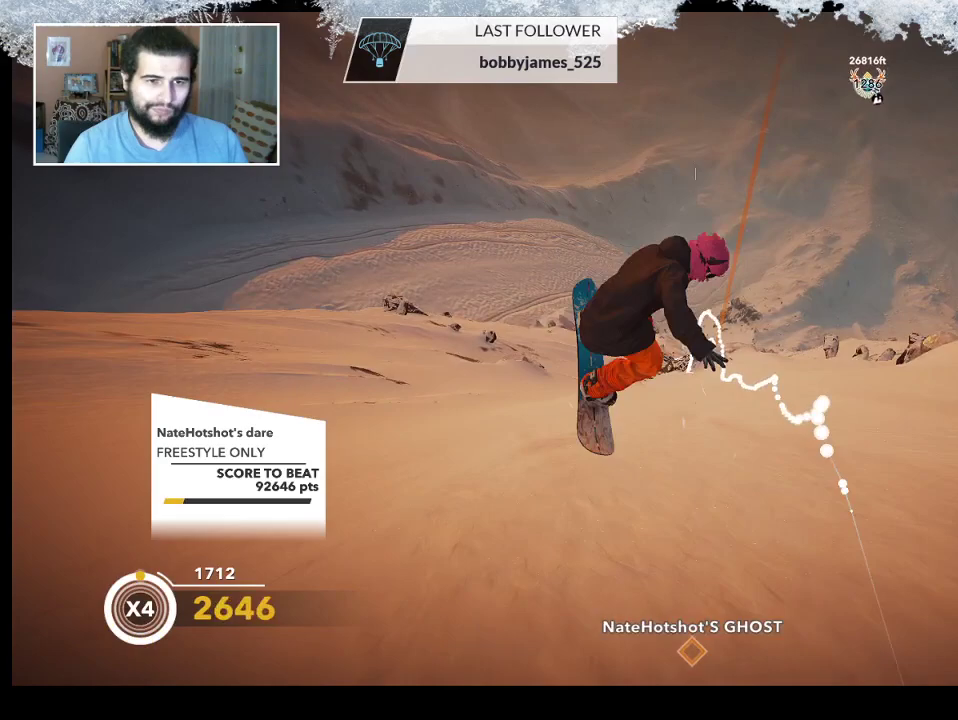
{"buttons": [], "left_stick": "center", "right_stick": "center", "events": []}
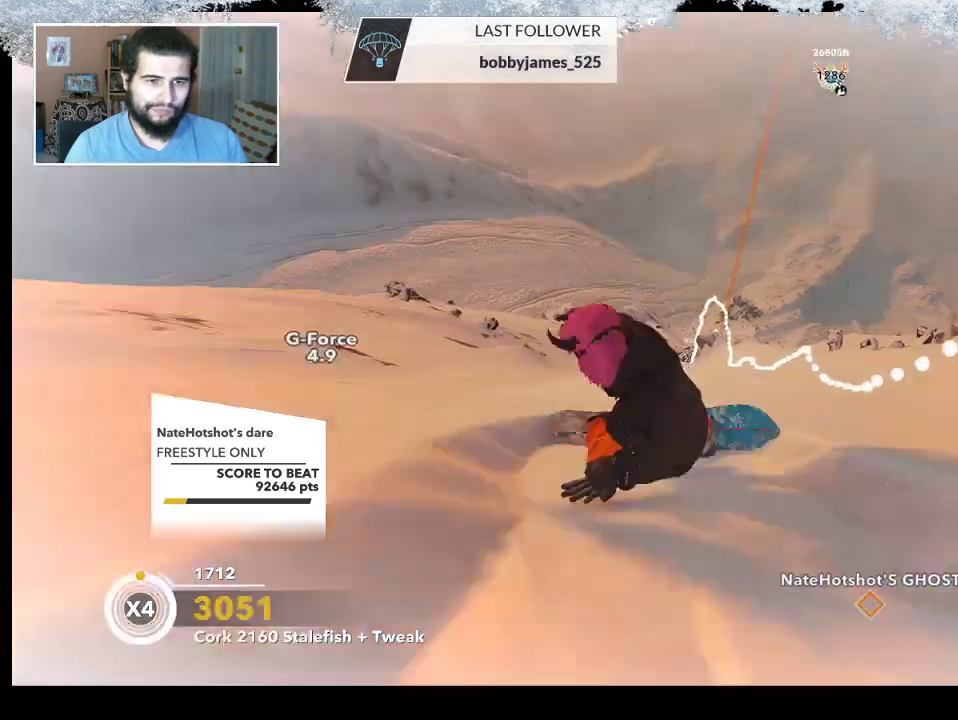
{"buttons": [], "left_stick": "right", "right_stick": "center", "events": [[233, "left_stick", "right"]]}